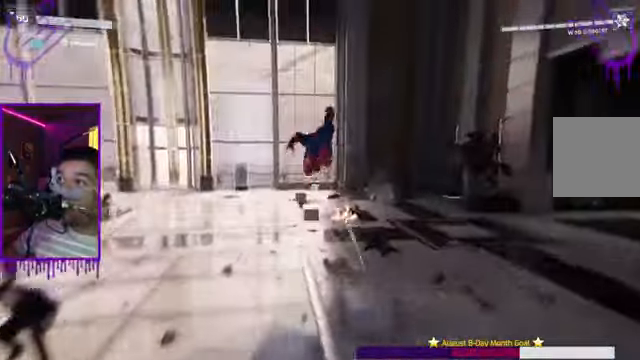
Gameplay with a controller (Xbox layout); each line is a JSON object with the inputs held at the frame after it. "events" lists button and stick changes between this image and that frame as [ms after this image, input, new state], when the widget could be followed in between. Not read: L3 R3.
{"buttons": [], "left_stick": "up", "right_stick": "center", "events": [[66, "A", "up"], [66, "right_stick", "center"]]}
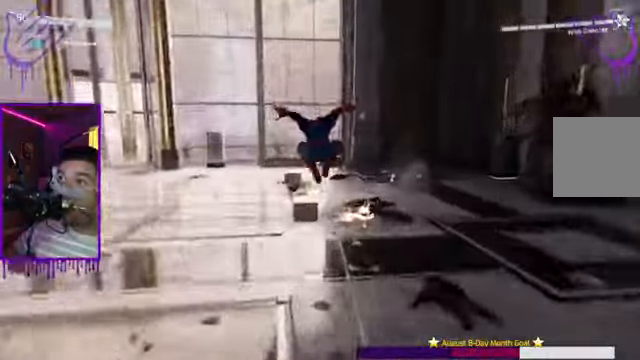
{"buttons": [], "left_stick": "up", "right_stick": "right", "events": [[67, "right_stick", "right"]]}
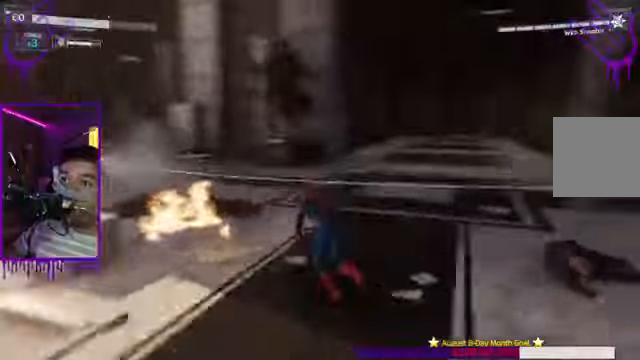
{"buttons": [], "left_stick": "up", "right_stick": "right", "events": []}
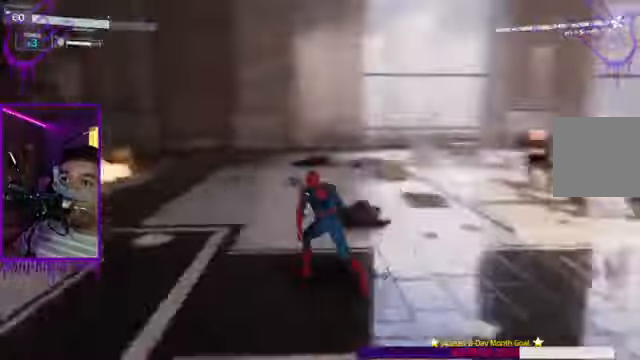
{"buttons": [], "left_stick": "up", "right_stick": "center"}
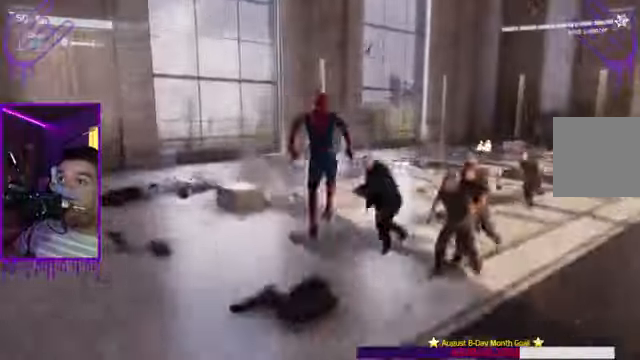
{"buttons": [], "left_stick": "up", "right_stick": "right", "events": [[33, "right_stick", "right"], [67, "A", "down"], [100, "A", "up"], [100, "right_stick", "center"], [233, "A", "down"], [300, "A", "up"], [400, "A", "down"], [467, "right_stick", "right"], [500, "A", "up"]]}
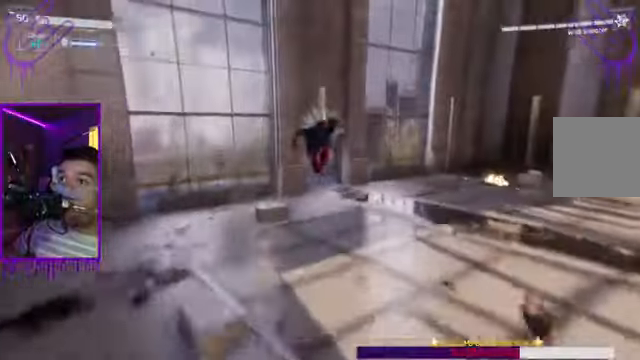
{"buttons": [], "left_stick": "up", "right_stick": "right", "events": []}
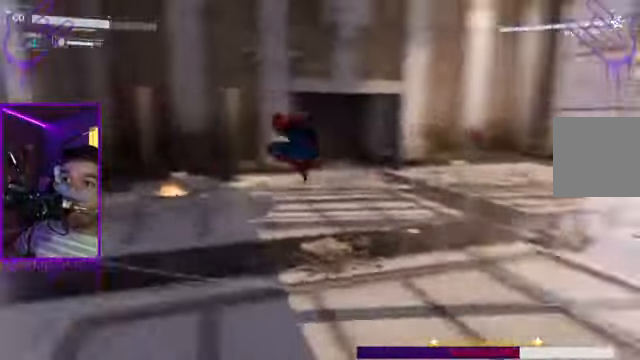
{"buttons": [], "left_stick": "up", "right_stick": "right"}
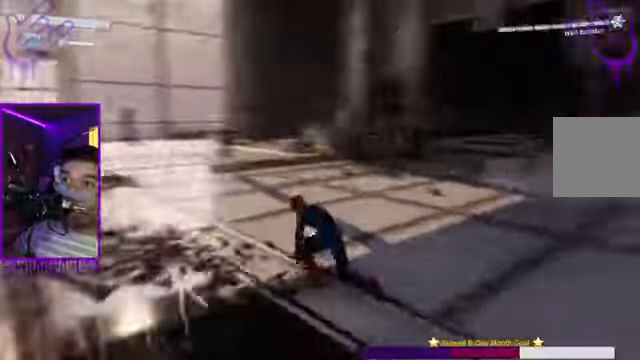
{"buttons": [], "left_stick": "up", "right_stick": "center", "events": [[67, "right_stick", "center"], [234, "R1", "down"], [301, "R1", "up"], [434, "R1", "down"], [501, "R1", "up"]]}
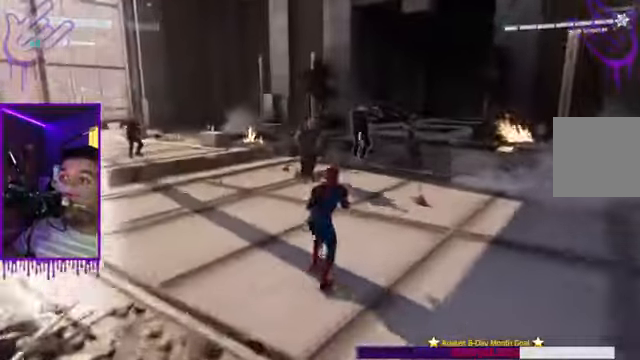
{"buttons": [], "left_stick": "up", "right_stick": "center", "events": [[367, "A", "down"], [434, "A", "up"]]}
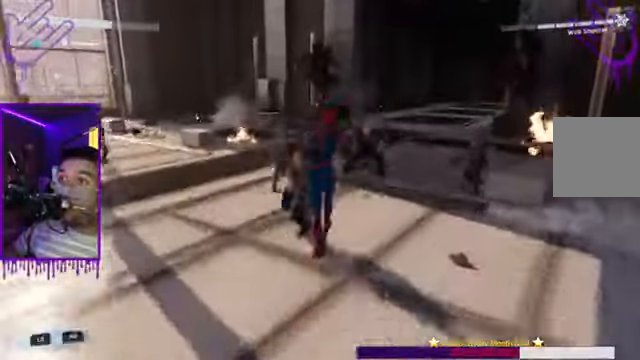
{"buttons": [], "left_stick": "up", "right_stick": "center", "events": [[67, "A", "down"], [134, "A", "up"], [201, "A", "down"], [301, "A", "up"]]}
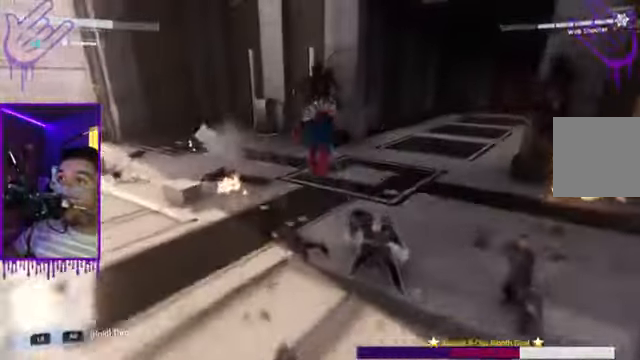
{"buttons": ["X"], "left_stick": "up", "right_stick": "center", "events": [[100, "X", "down"], [133, "right_stick", "right"], [200, "X", "up"], [200, "right_stick", "center"], [500, "X", "down"]]}
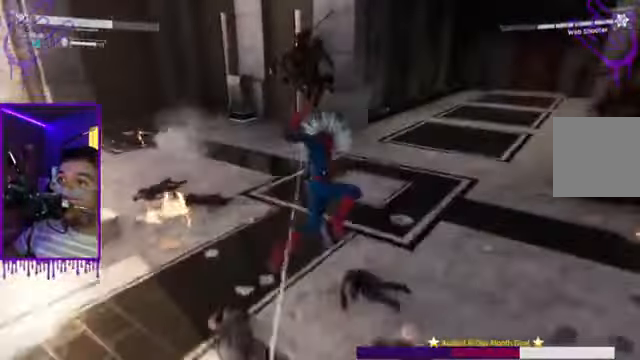
{"buttons": ["X"], "left_stick": "up", "right_stick": "center"}
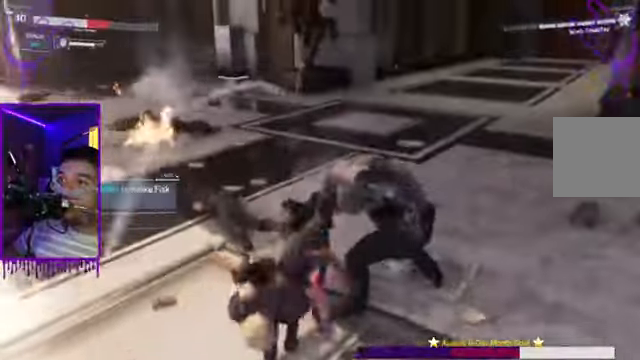
{"buttons": [], "left_stick": "up", "right_stick": "center", "events": [[33, "X", "up"], [300, "A", "down"], [401, "A", "up"]]}
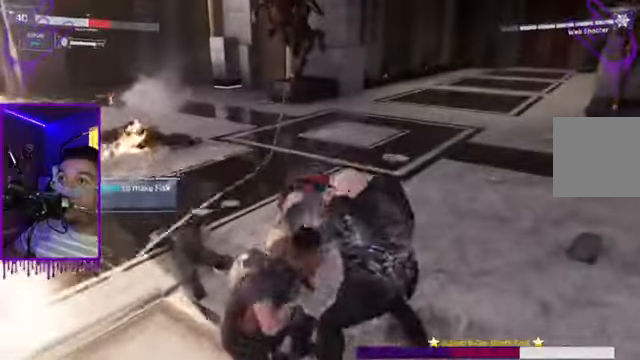
{"buttons": [], "left_stick": "up", "right_stick": "left", "events": [[33, "A", "down"], [133, "A", "up"], [267, "A", "down"], [333, "A", "up"], [400, "right_stick", "left"], [467, "Y", "down"], [500, "Y", "up"]]}
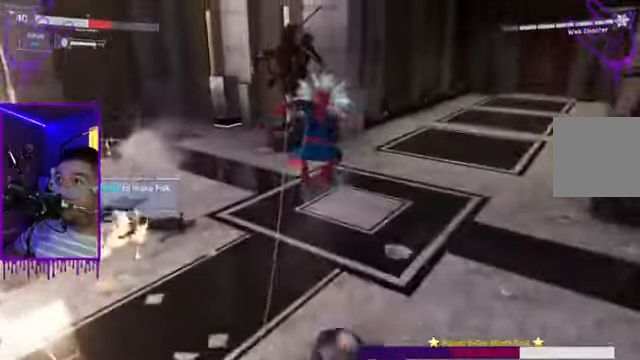
{"buttons": [], "left_stick": "up", "right_stick": "left", "events": [[34, "Y", "down"], [67, "Y", "up"]]}
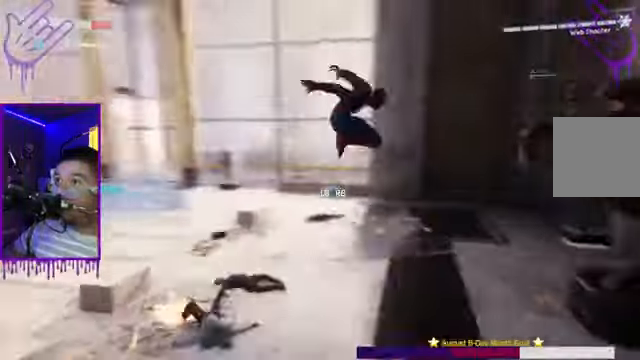
{"buttons": [], "left_stick": "up", "right_stick": "left", "events": []}
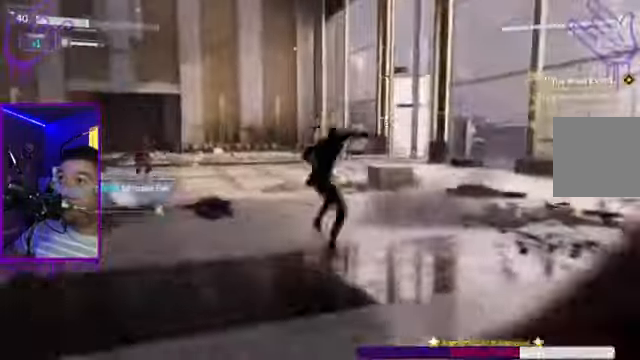
{"buttons": [], "left_stick": "up", "right_stick": "center", "events": [[34, "right_stick", "center"], [134, "A", "down"], [267, "A", "up"], [367, "A", "down"], [501, "A", "up"]]}
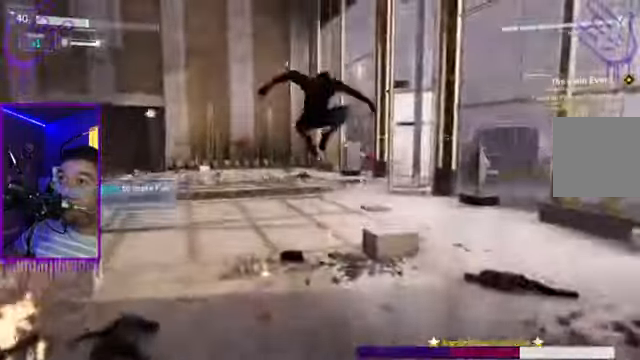
{"buttons": [], "left_stick": "up", "right_stick": "center", "events": [[133, "A", "down"], [500, "A", "up"]]}
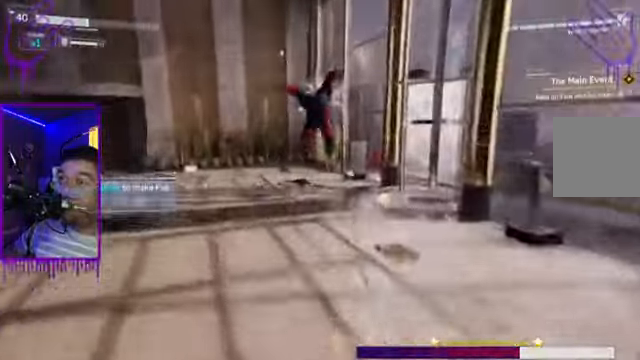
{"buttons": [], "left_stick": "up", "right_stick": "center", "events": []}
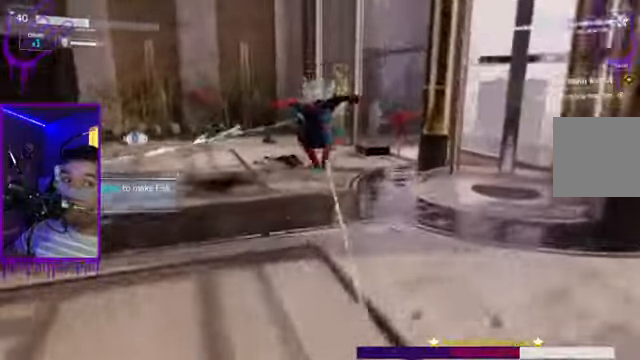
{"buttons": [], "left_stick": "up", "right_stick": "left", "events": [[233, "right_stick", "up-left"], [333, "right_stick", "left"]]}
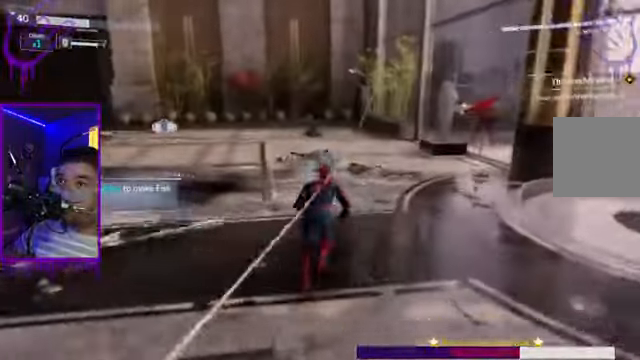
{"buttons": [], "left_stick": "up", "right_stick": "left"}
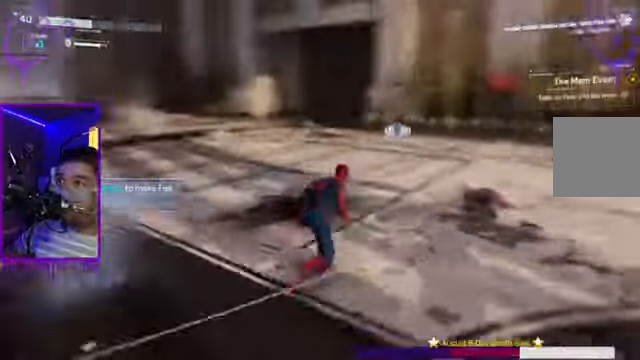
{"buttons": [], "left_stick": "up", "right_stick": "center", "events": [[367, "right_stick", "center"]]}
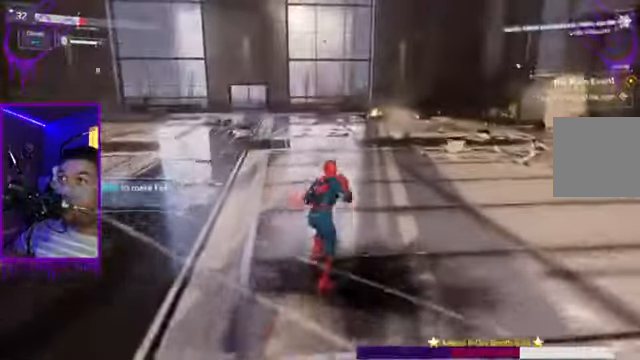
{"buttons": [], "left_stick": "up", "right_stick": "center"}
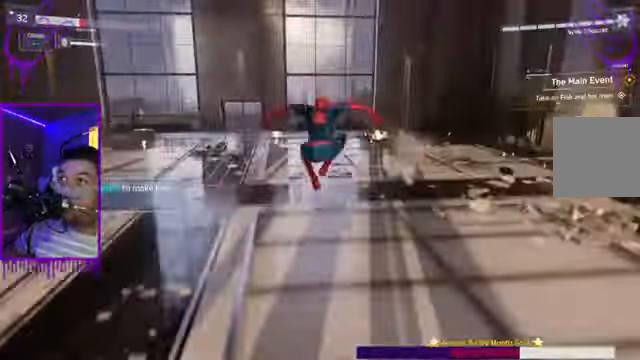
{"buttons": ["R2"], "left_stick": "up", "right_stick": "right", "events": [[134, "A", "down"], [201, "A", "up"], [334, "right_stick", "right"], [401, "R2", "down"]]}
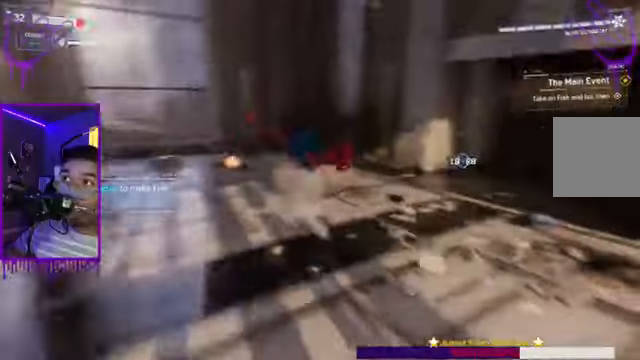
{"buttons": ["R2"], "left_stick": "up", "right_stick": "center", "events": [[300, "right_stick", "center"]]}
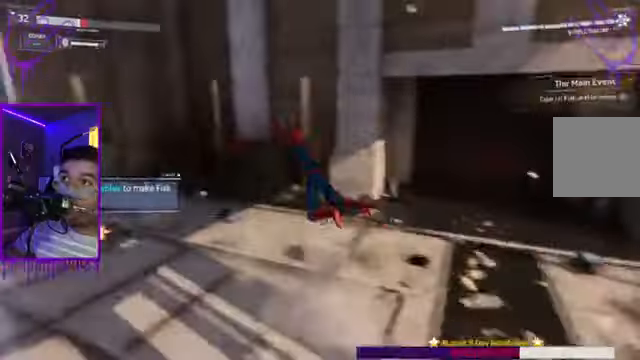
{"buttons": [], "left_stick": "up", "right_stick": "left", "events": [[33, "R2", "up"], [333, "right_stick", "left"]]}
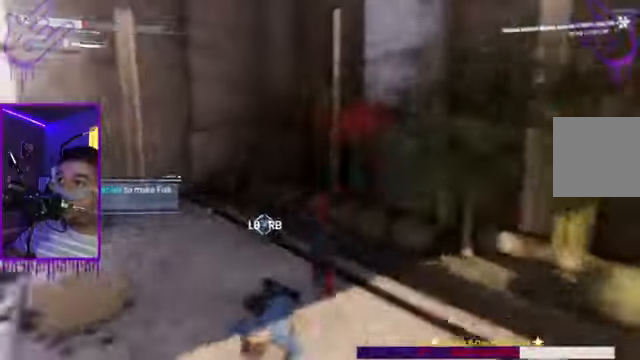
{"buttons": [], "left_stick": "up", "right_stick": "left"}
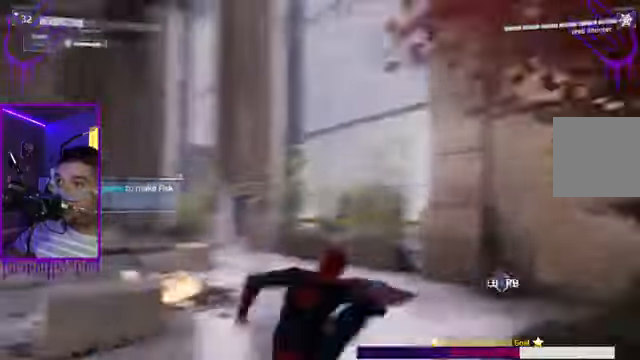
{"buttons": [], "left_stick": "up", "right_stick": "left", "events": []}
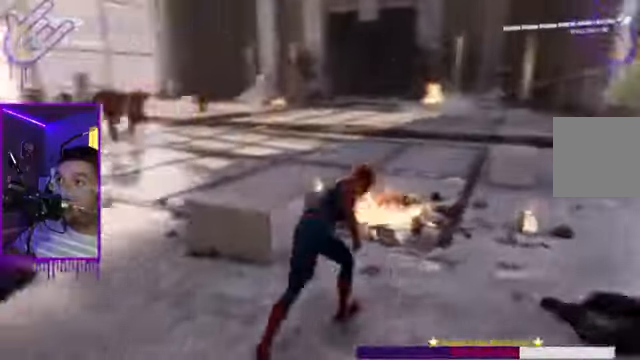
{"buttons": [], "left_stick": "up", "right_stick": "center", "events": [[200, "right_stick", "center"]]}
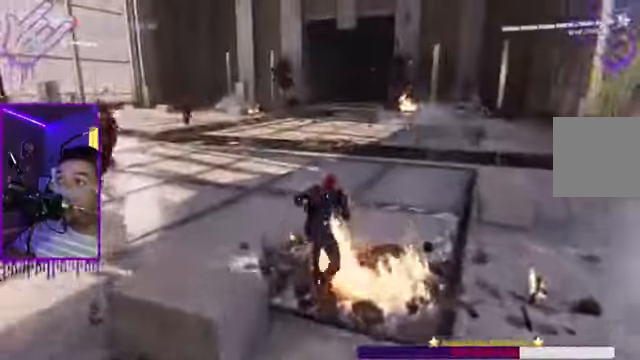
{"buttons": [], "left_stick": "up", "right_stick": "center", "events": [[100, "right_stick", "left"], [400, "right_stick", "center"]]}